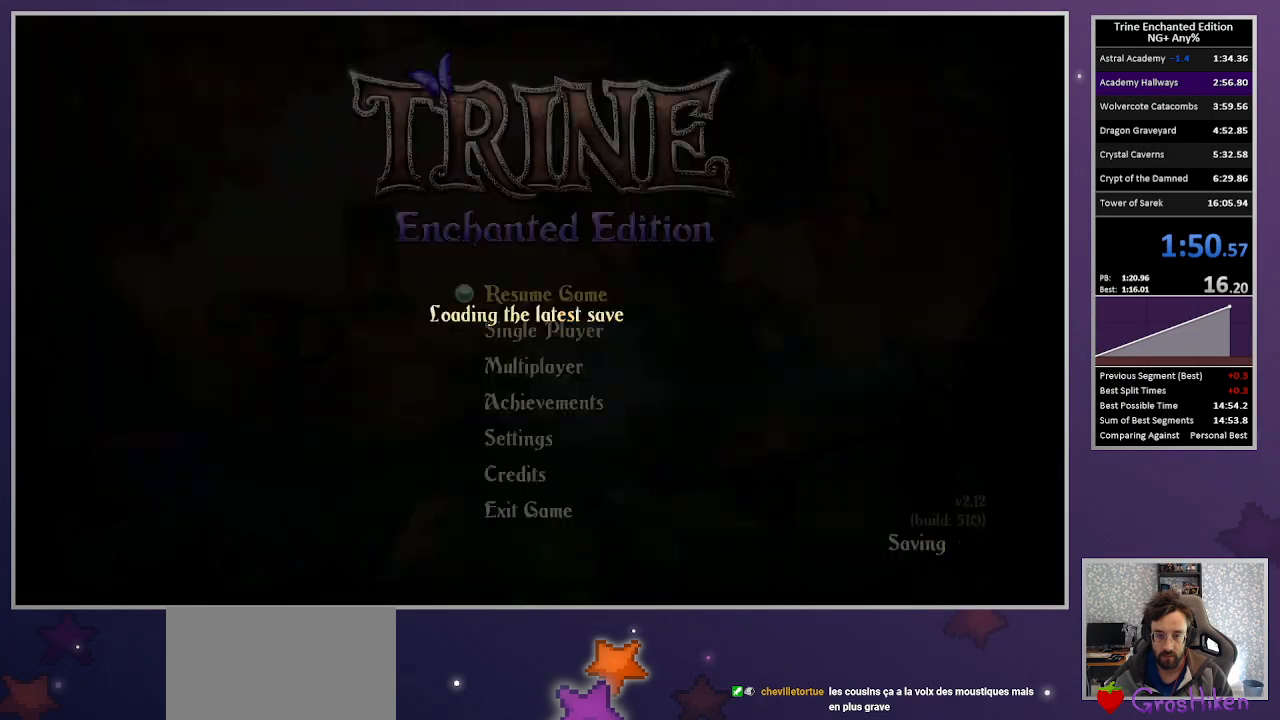
Gameplay with keyboard and mouse; each line is a JSON object with the keys and mouse buttons held at the frame after it. "events" lists presses ("down") and releases ("up") of "1", "2", "3", "down", "escape", "left", "right", "space", "tab", "up", "mouse_left" and "mouse_right" between this image and that frame as [ms after this image, input, new state], when the widget could be followed in between. "mouse_left", "mouse_right" = the "left", "right" buttons of the "mouse" list. No other keys are recorded. Mouse movement is not recorded.
{"keys": [], "mouse": [], "events": [[100, "escape", "up"], [383, "mouse_left", "down"], [467, "mouse_left", "up"]]}
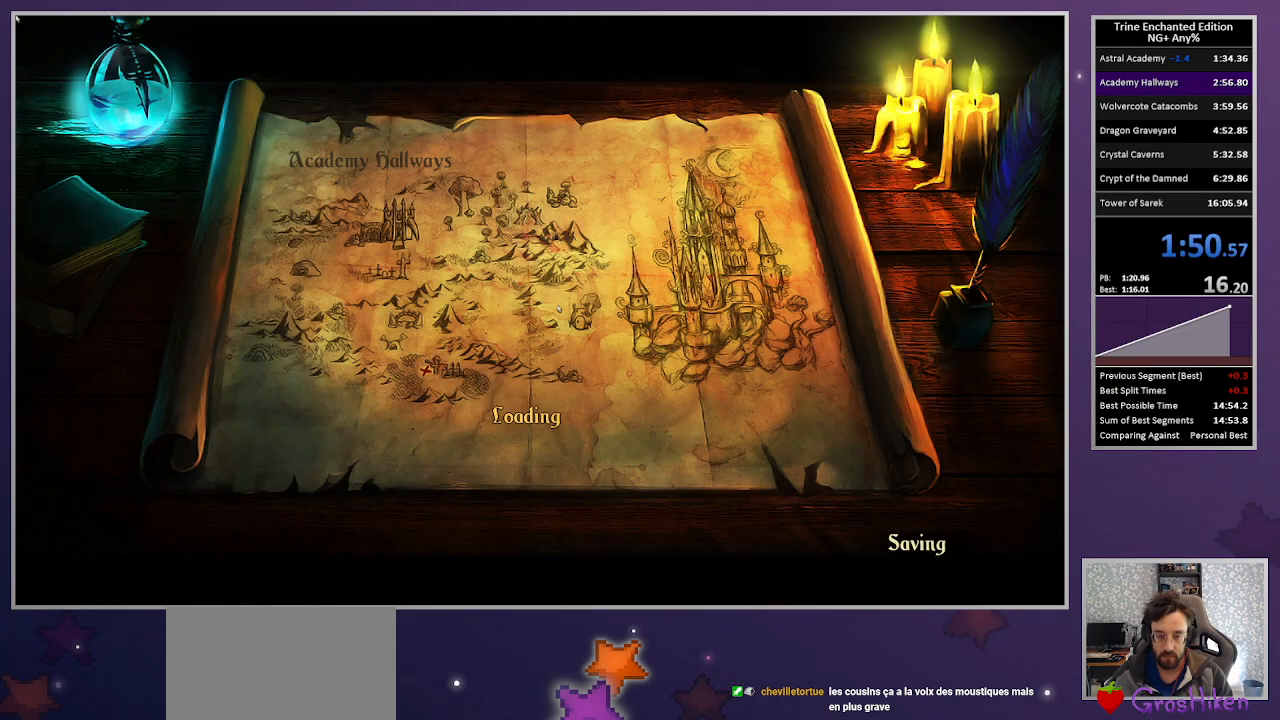
{"keys": [], "mouse": [], "events": [[17, "mouse_left", "down"], [250, "mouse_left", "up"], [350, "mouse_left", "down"], [433, "mouse_left", "up"]]}
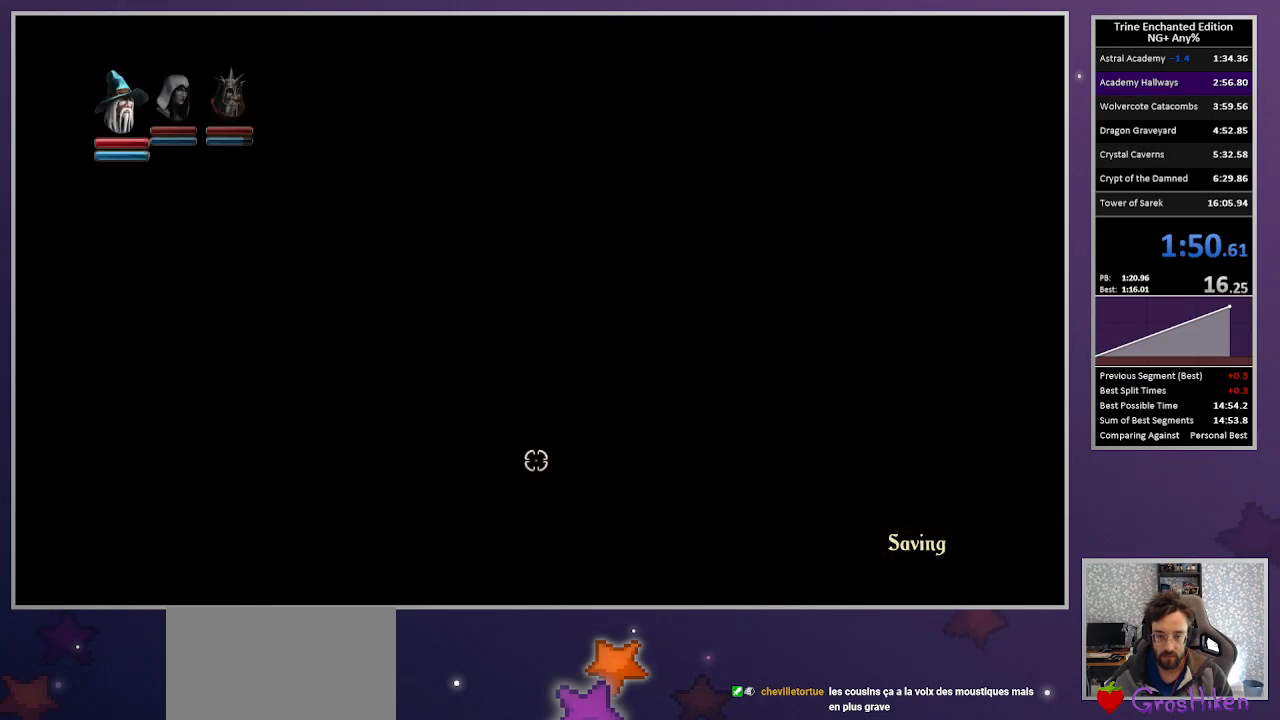
{"keys": ["right", "up"], "mouse": [], "events": [[33, "mouse_left", "down"], [83, "mouse_left", "up"], [167, "2", "down"], [167, "right", "down"], [317, "2", "up"], [450, "up", "down"]]}
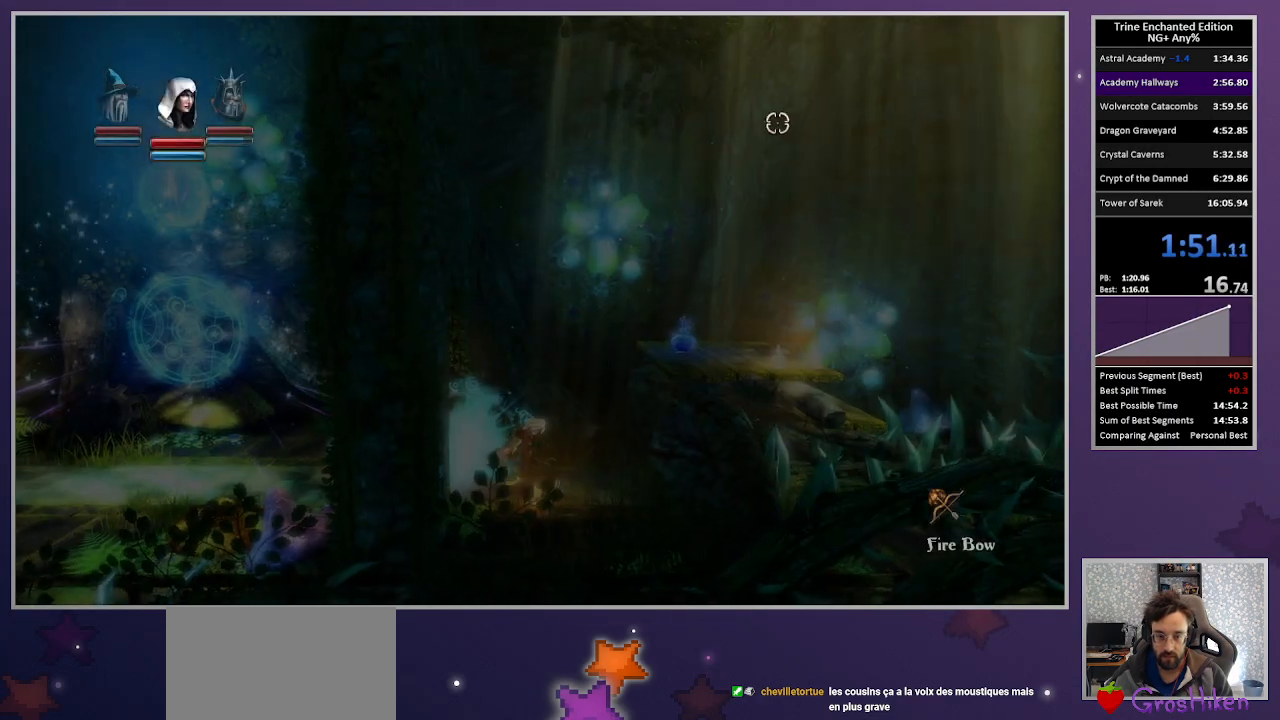
{"keys": ["right", "up"], "mouse": [], "events": [[333, "mouse_right", "down"], [417, "mouse_right", "up"]]}
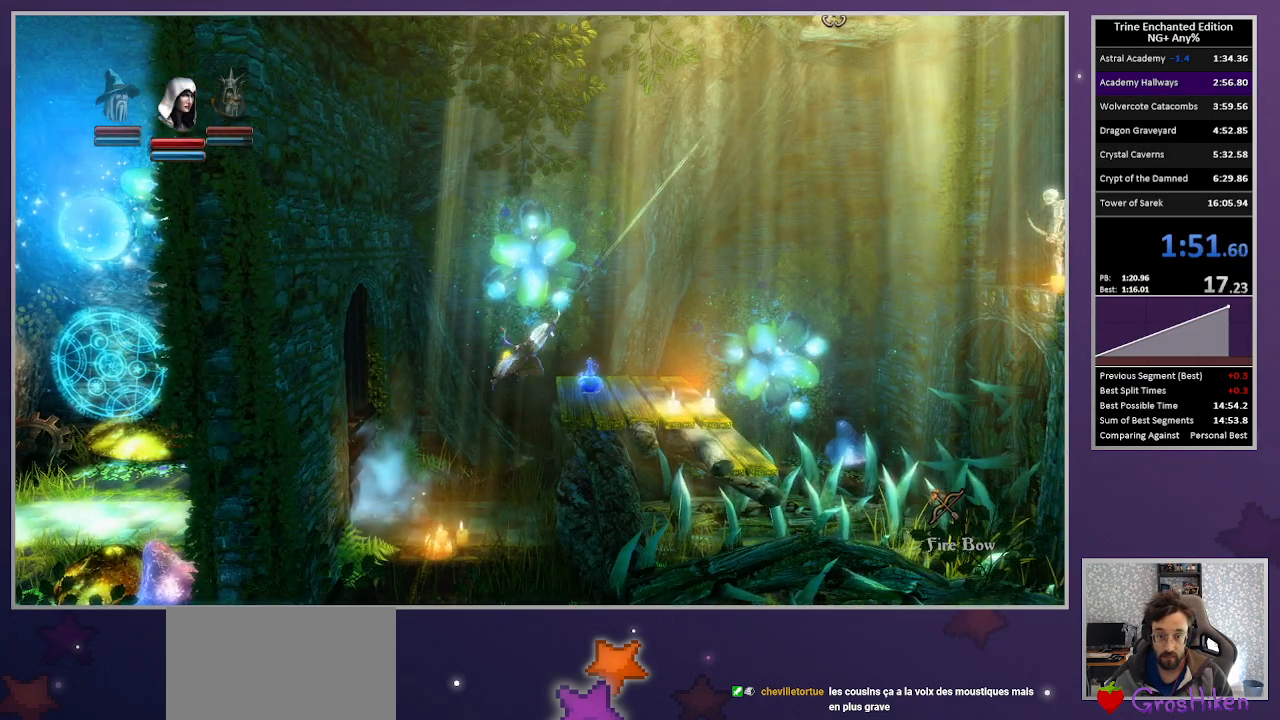
{"keys": ["right", "up"], "mouse": [], "events": []}
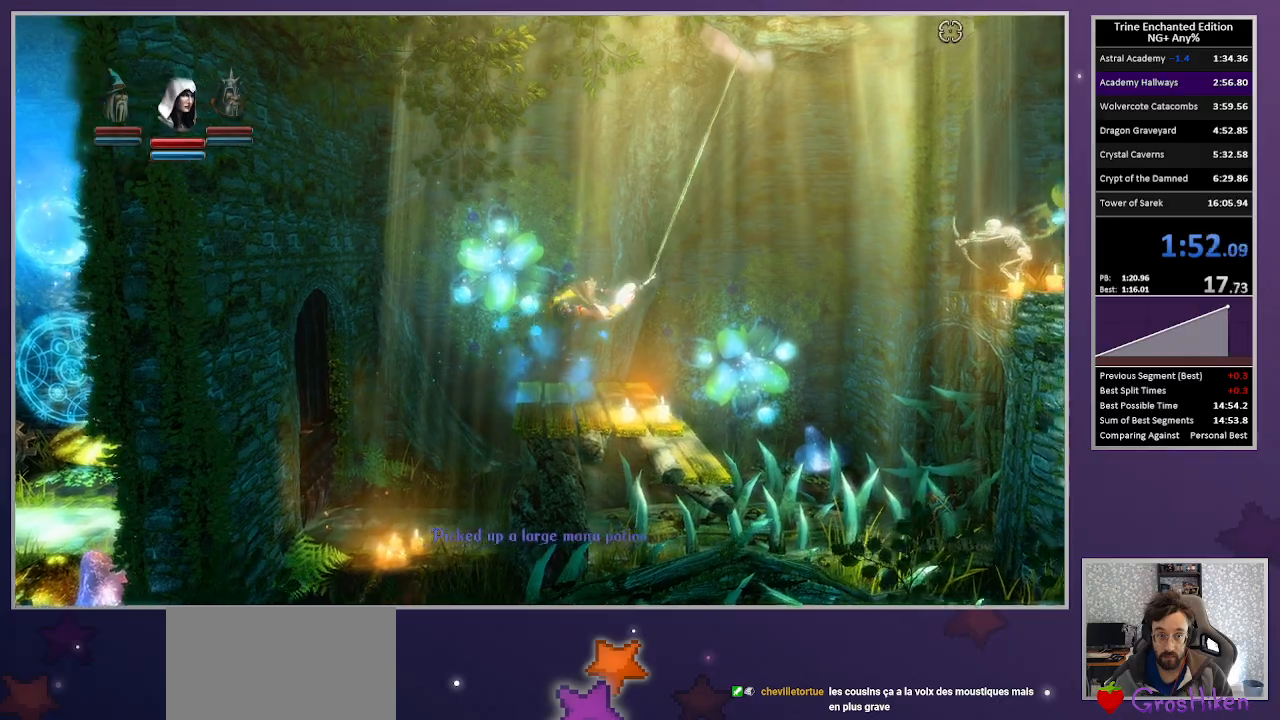
{"keys": ["right", "up"], "mouse": [], "events": [[317, "space", "down"], [450, "space", "up"]]}
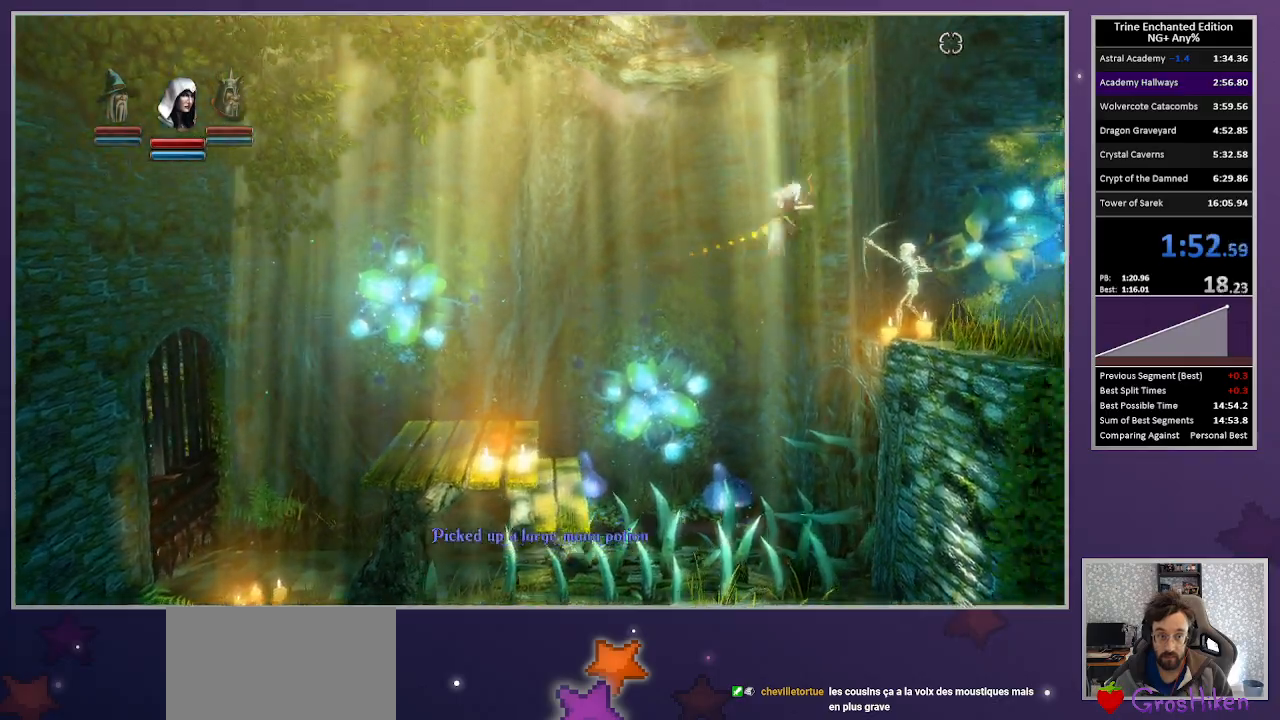
{"keys": [], "mouse": [], "events": [[50, "up", "up"], [150, "3", "down"], [283, "3", "up"], [383, "right", "up"]]}
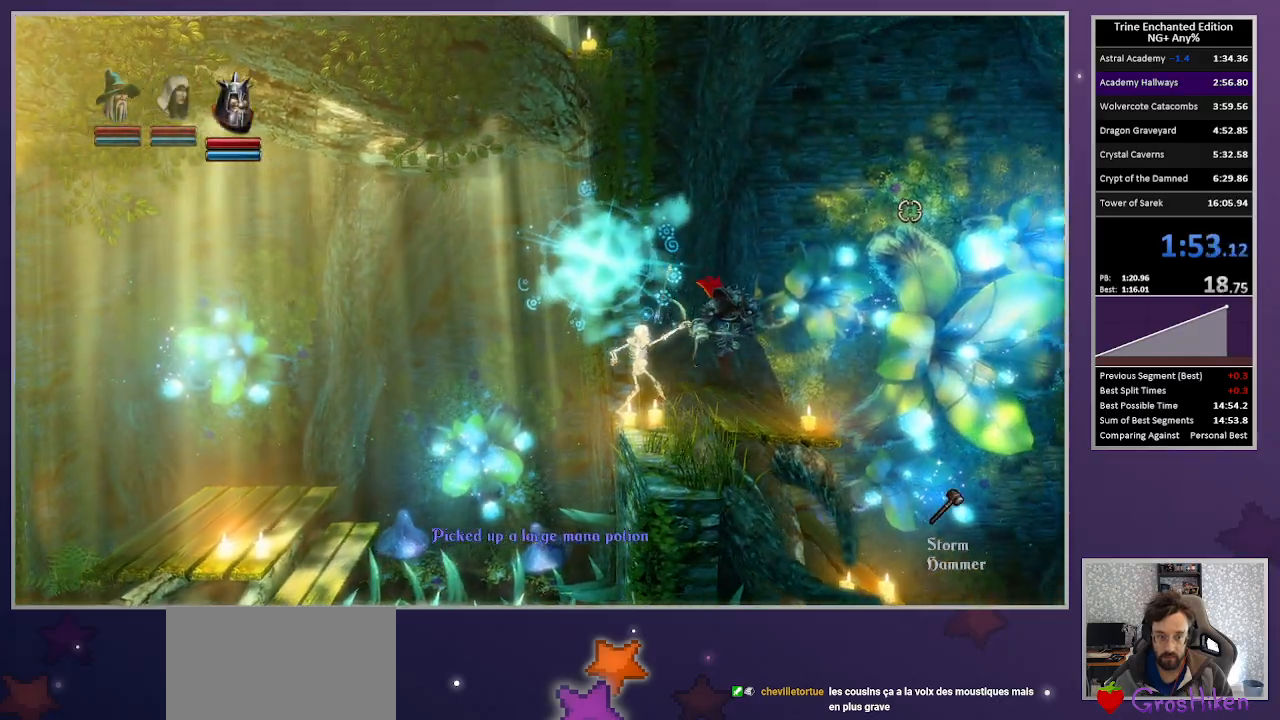
{"keys": [], "mouse": [], "events": [[150, "space", "down"], [200, "tab", "down"], [250, "space", "up"], [250, "tab", "up"]]}
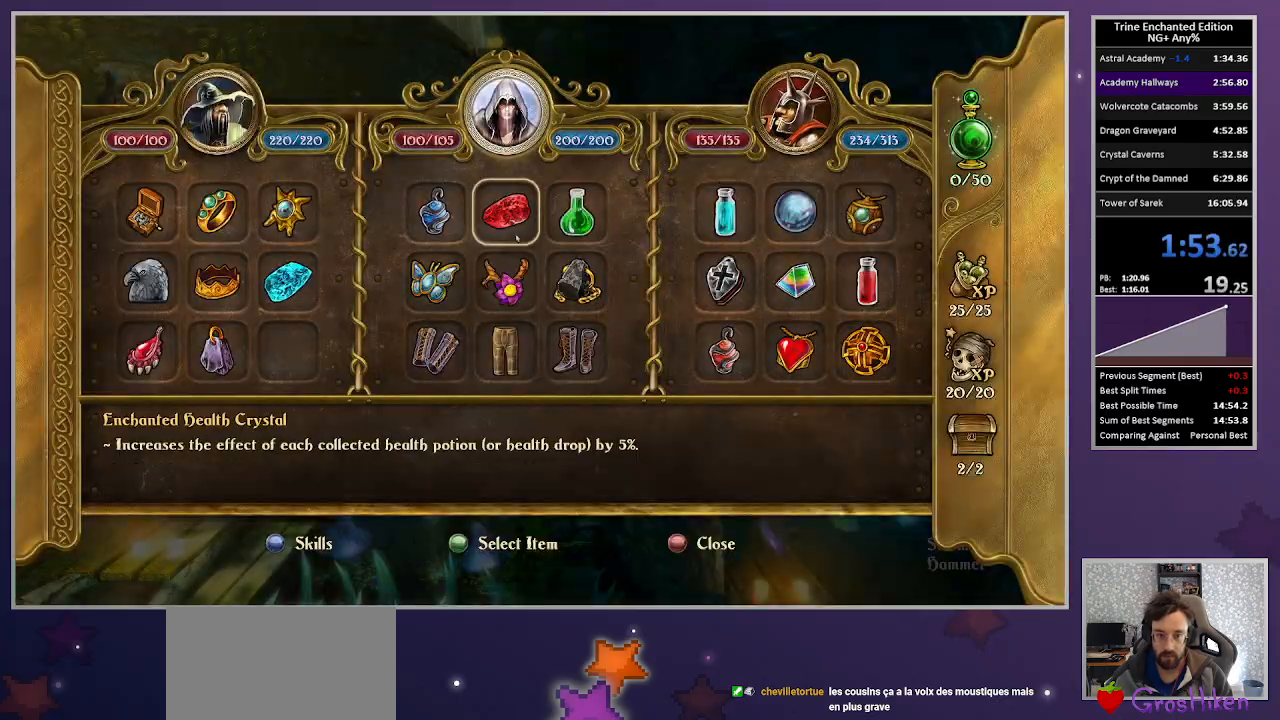
{"keys": [], "mouse": ["left"], "events": [[267, "mouse_left", "down"]]}
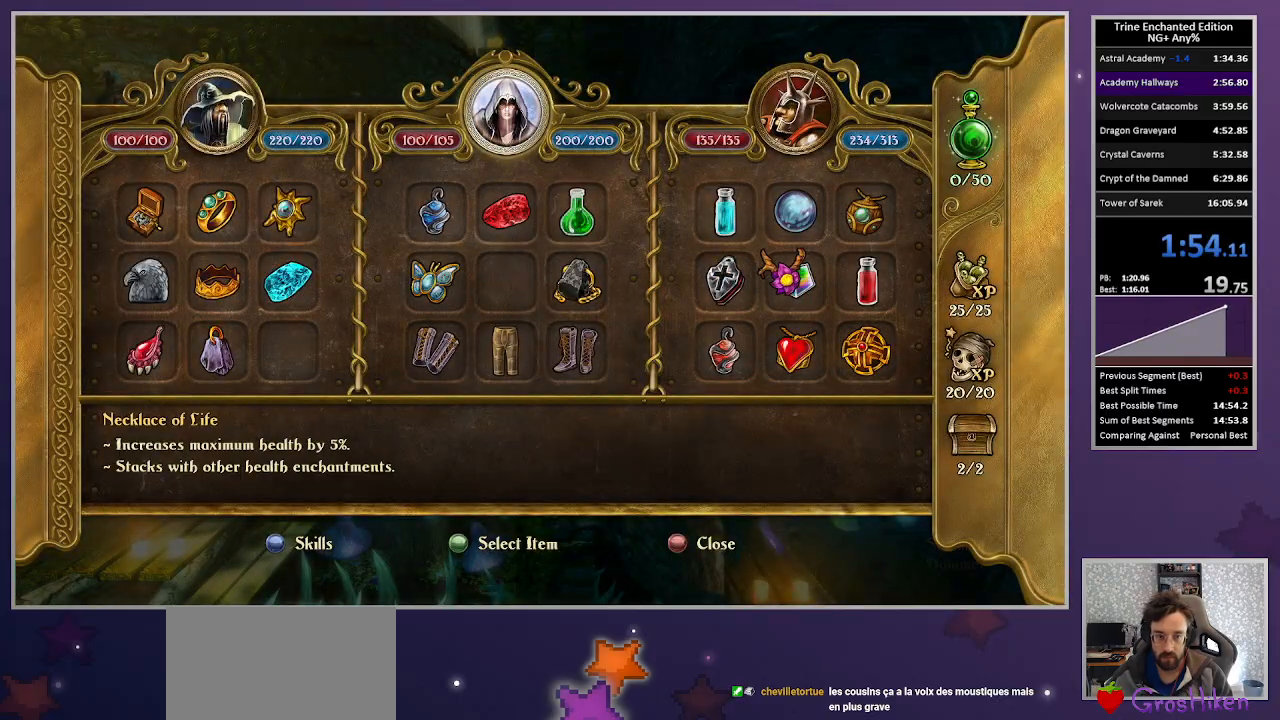
{"keys": [], "mouse": [], "events": [[133, "mouse_left", "up"], [233, "escape", "down"], [283, "escape", "up"]]}
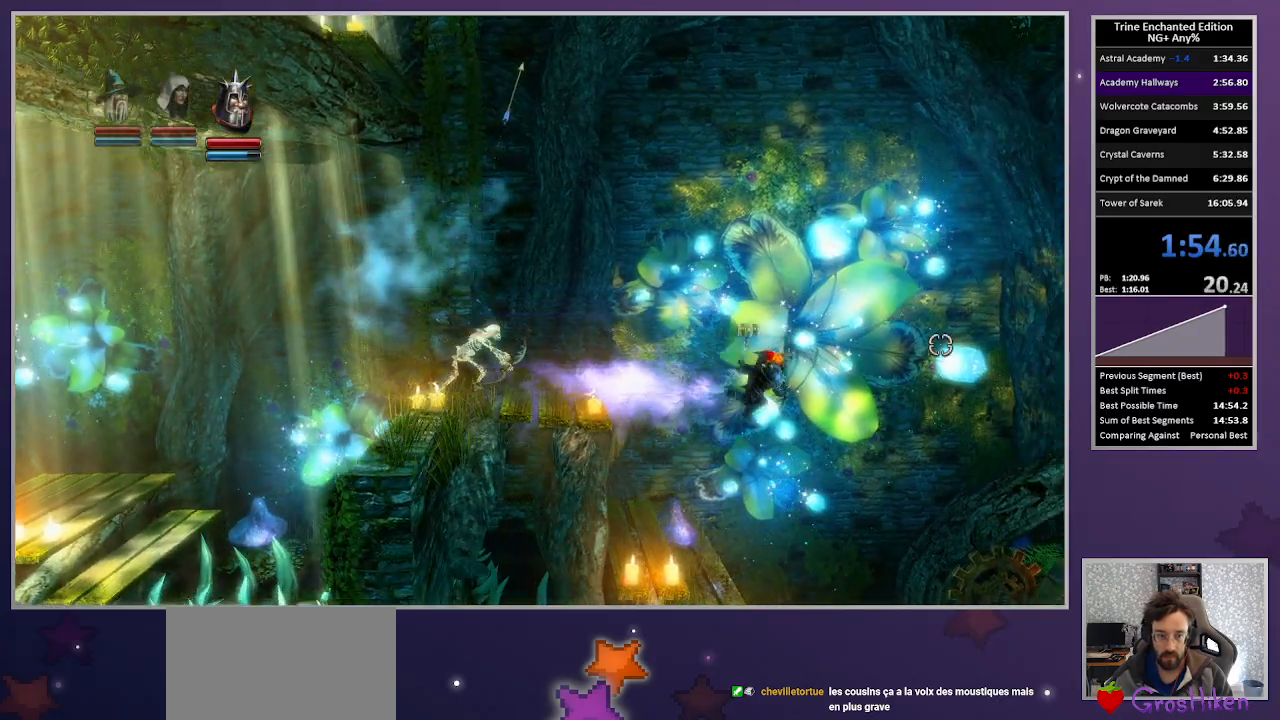
{"keys": [], "mouse": [], "events": []}
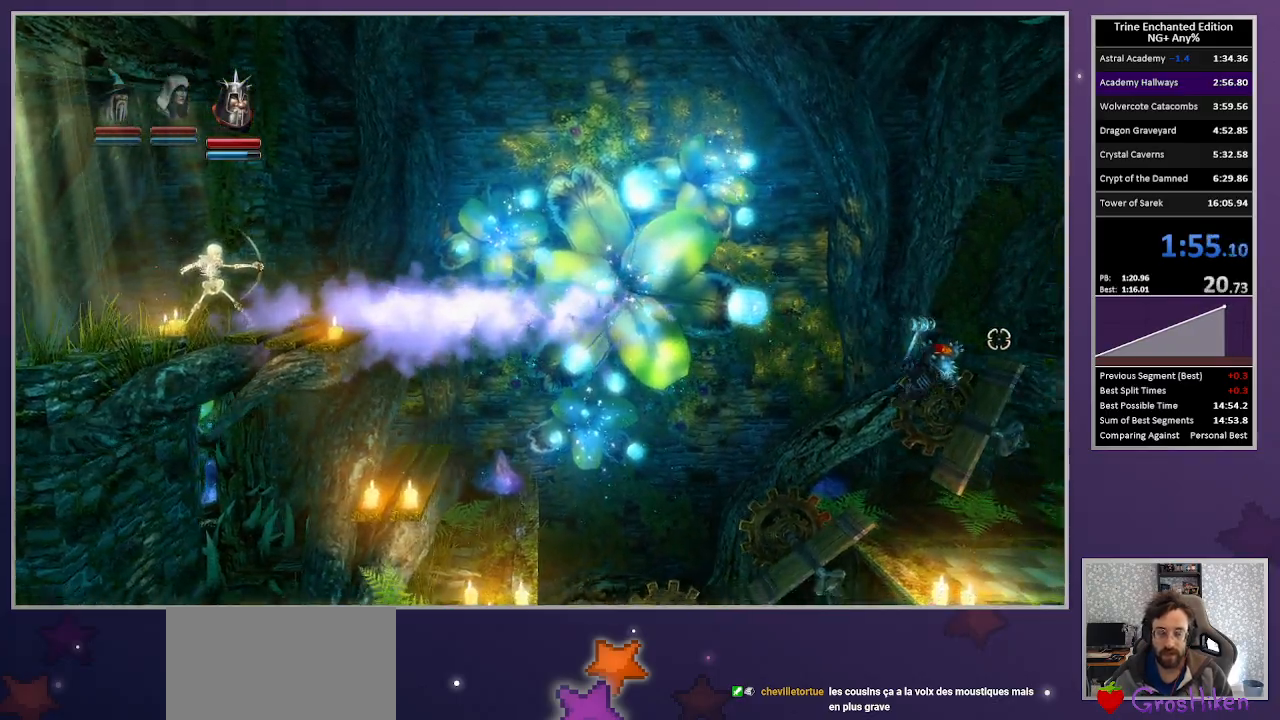
{"keys": [], "mouse": [], "events": []}
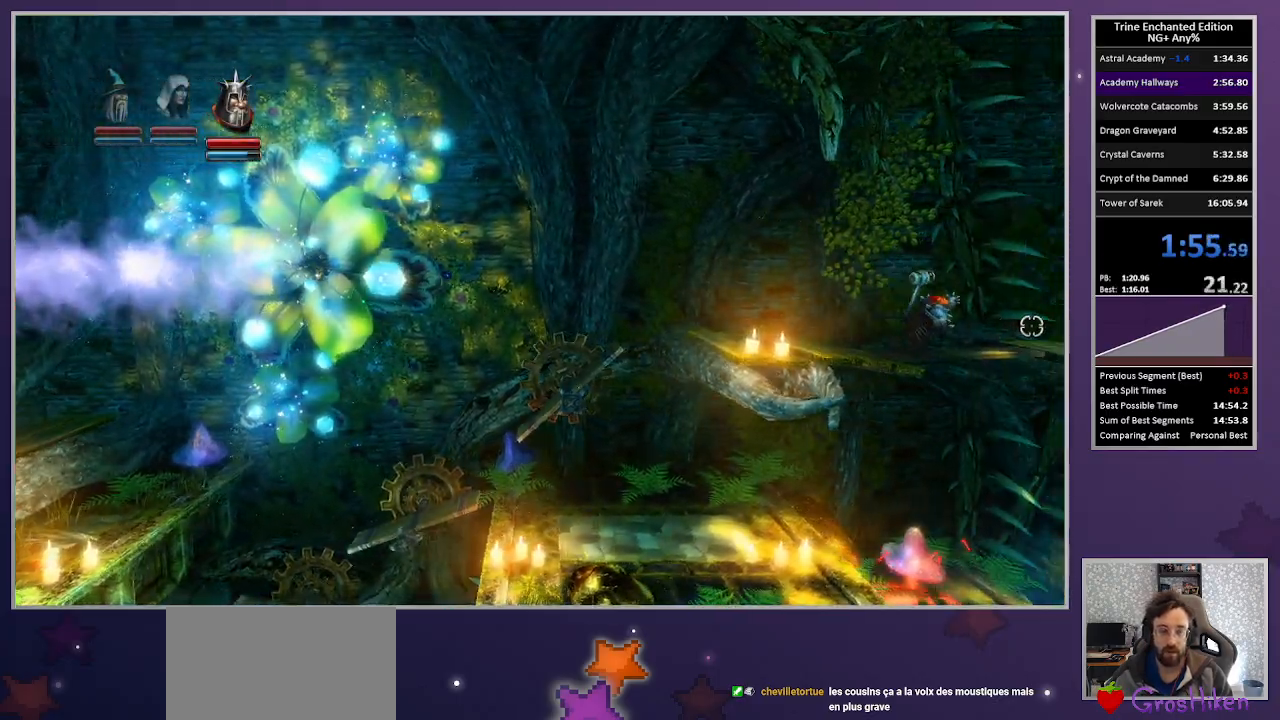
{"keys": [], "mouse": [], "events": []}
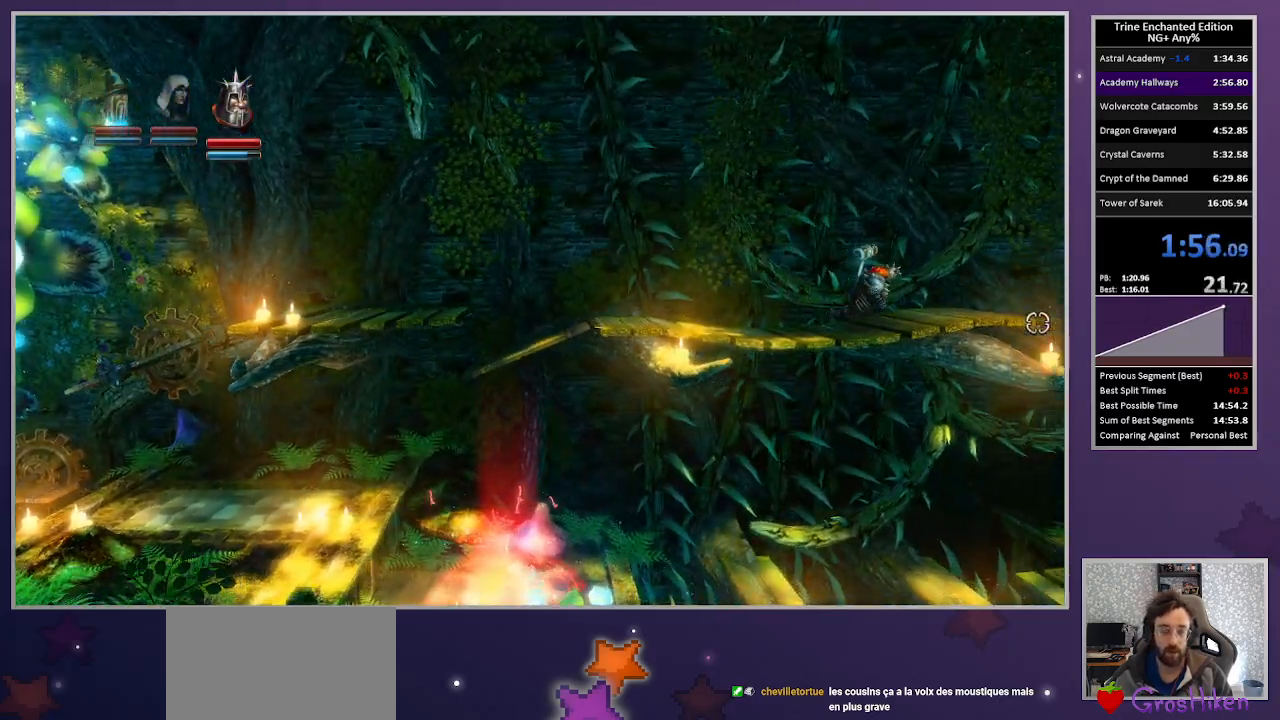
{"keys": [], "mouse": [], "events": []}
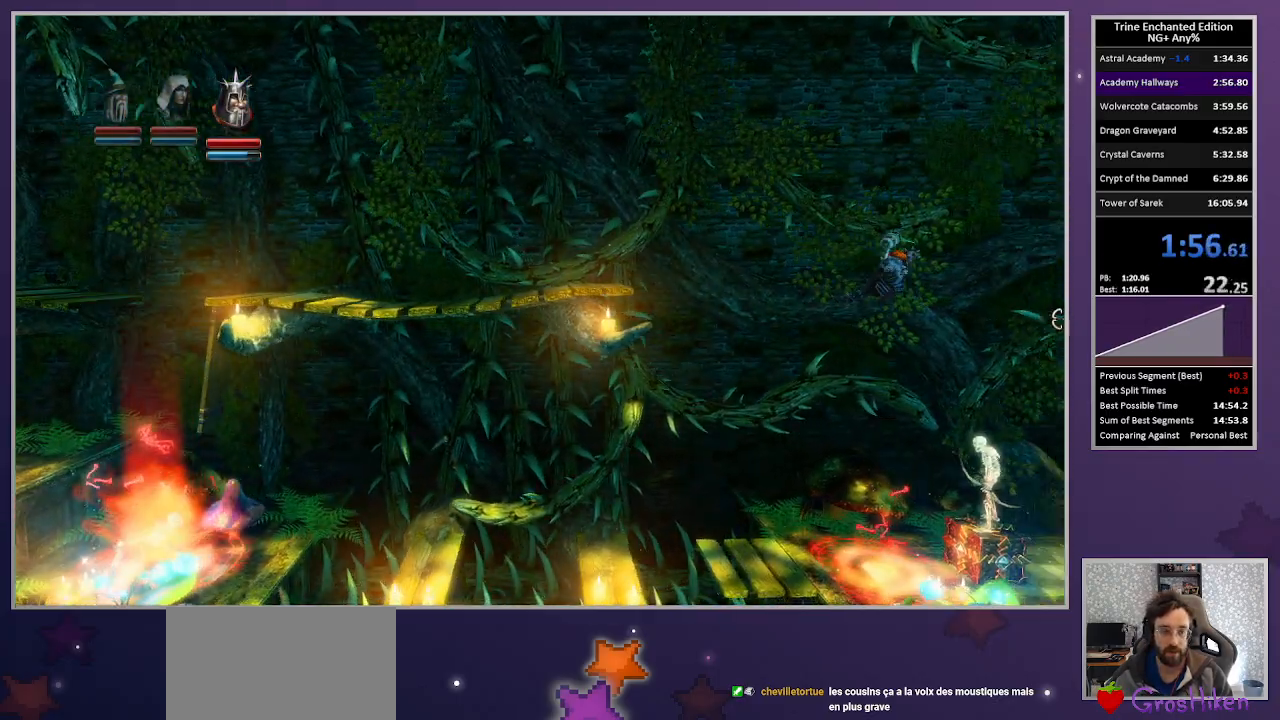
{"keys": [], "mouse": [], "events": []}
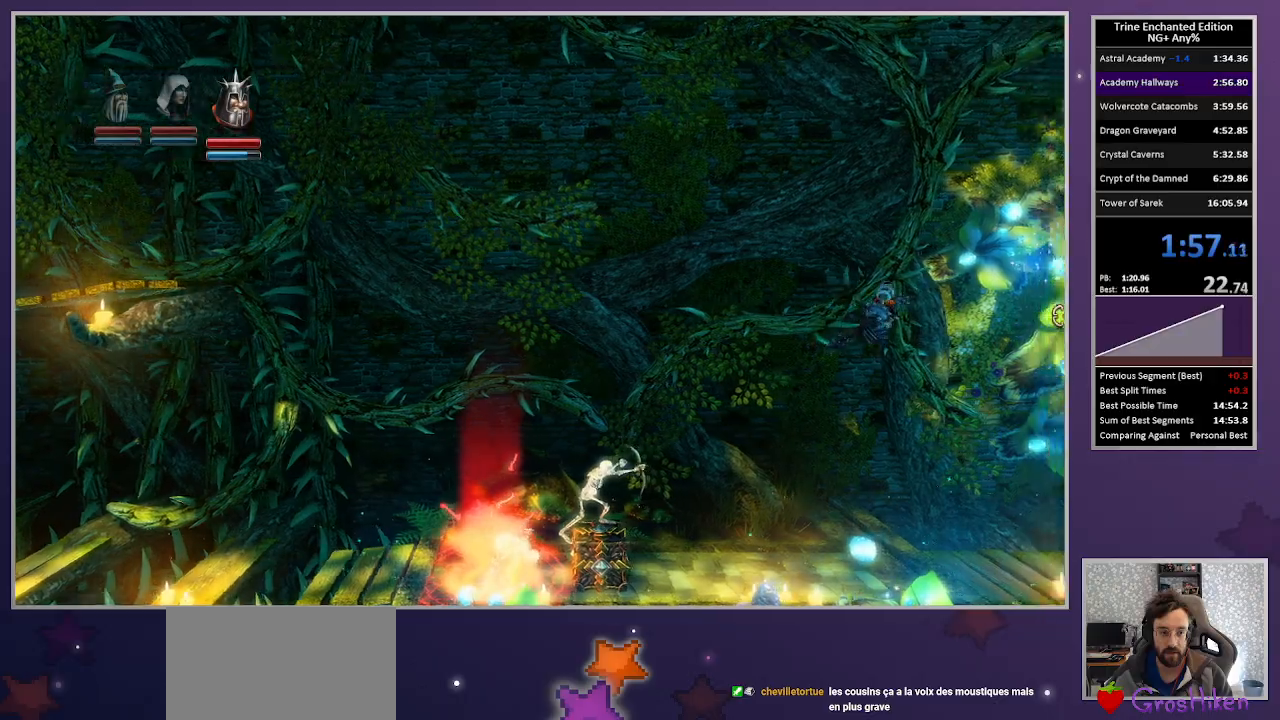
{"keys": [], "mouse": [], "events": []}
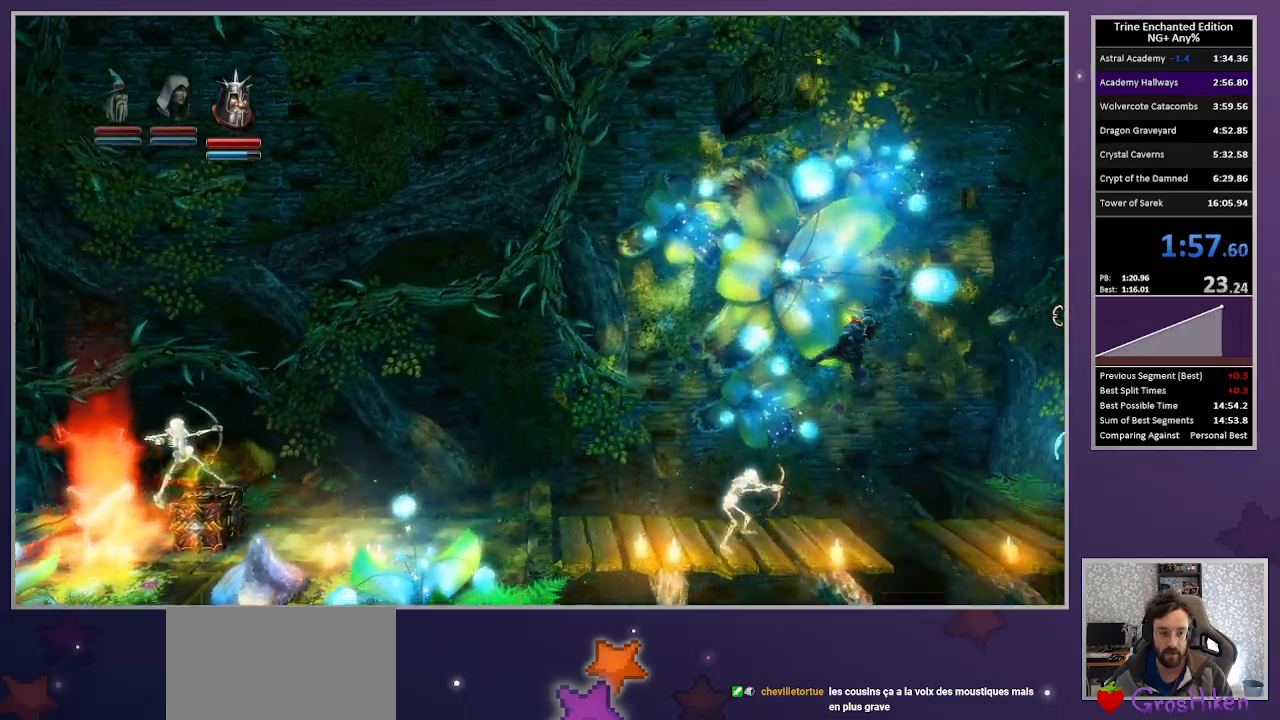
{"keys": [], "mouse": [], "events": []}
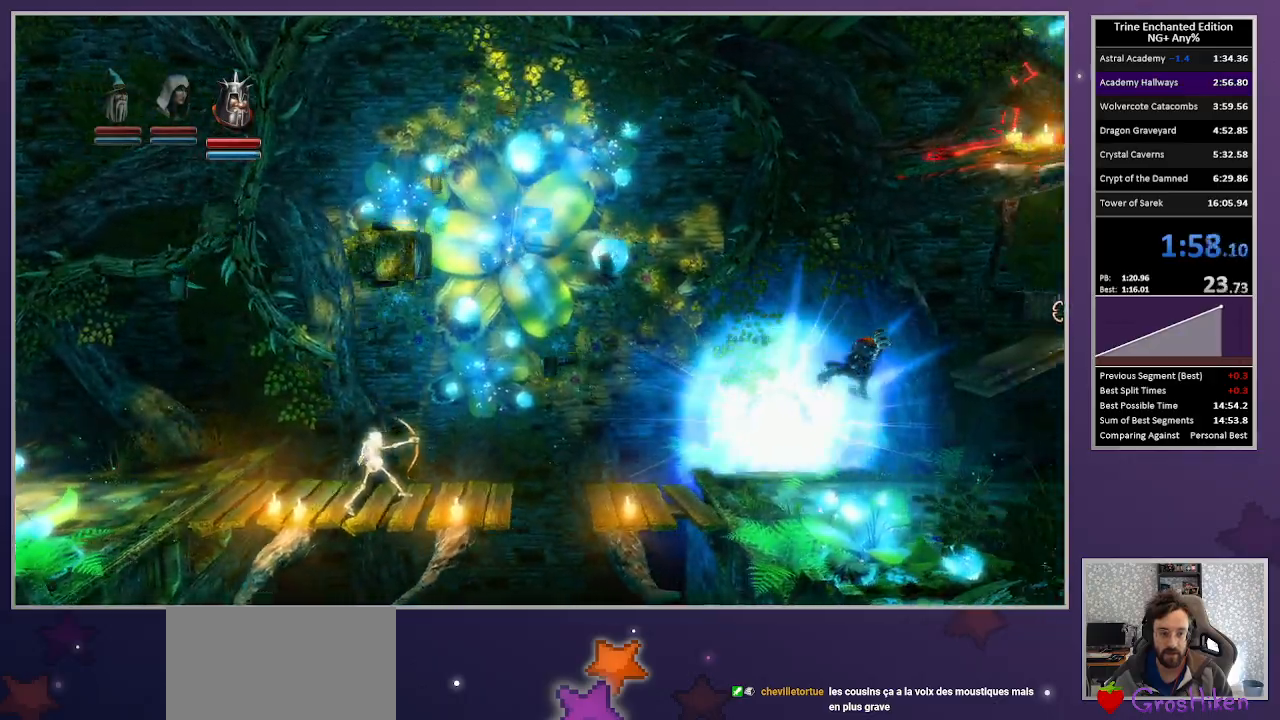
{"keys": [], "mouse": [], "events": []}
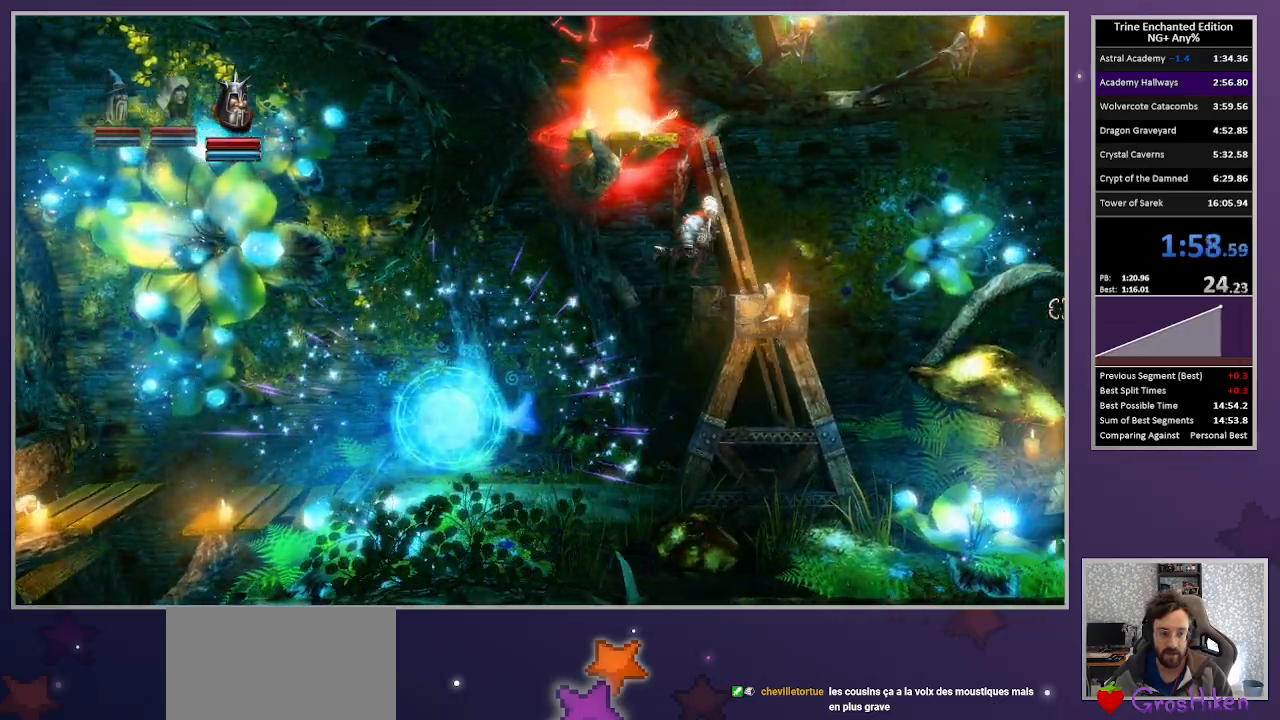
{"keys": ["right", "up"], "mouse": [], "events": [[150, "2", "down"], [283, "2", "up"], [383, "right", "down"], [417, "up", "down"]]}
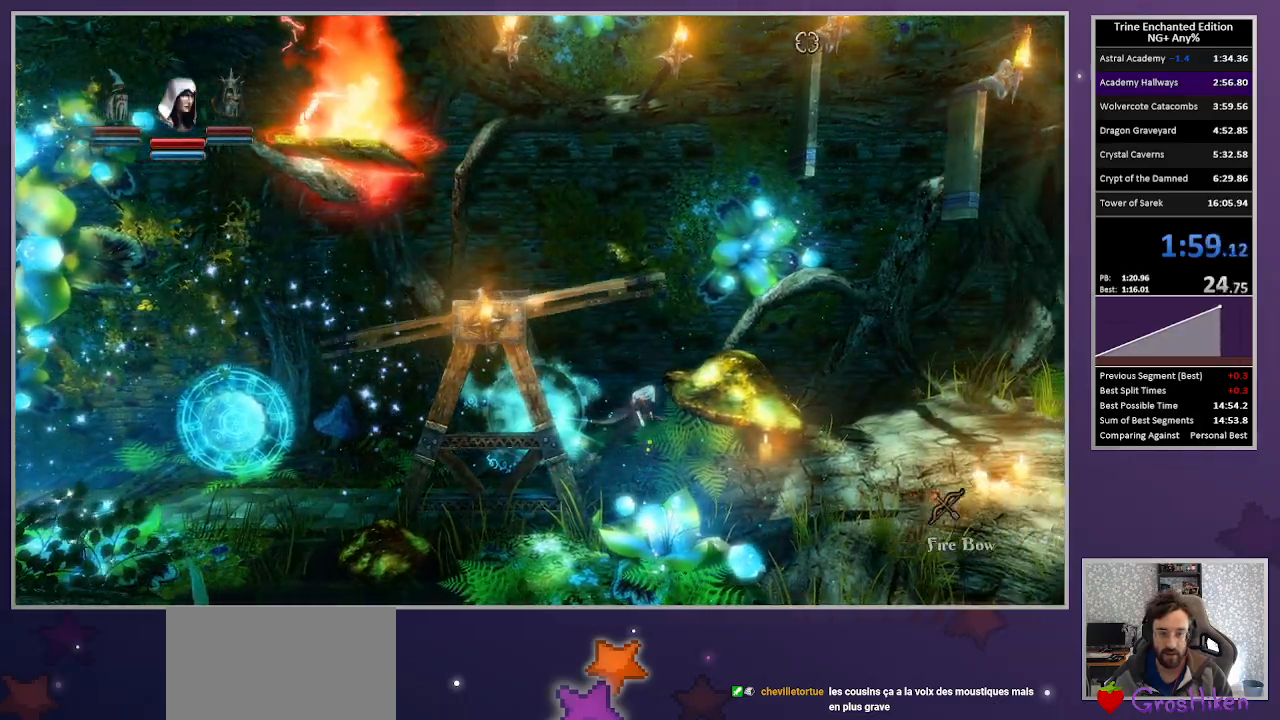
{"keys": ["right", "up"], "mouse": [], "events": [[150, "mouse_right", "down"], [250, "mouse_right", "up"]]}
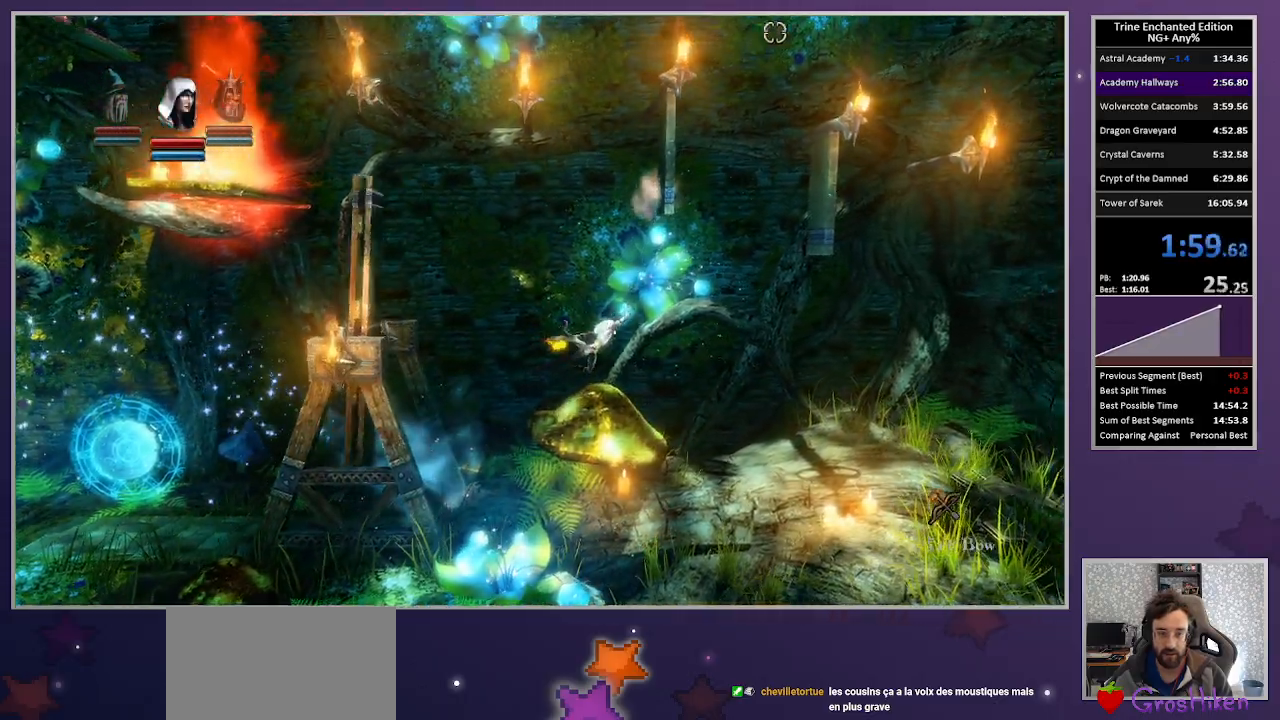
{"keys": ["up"], "mouse": [], "events": [[267, "right", "up"]]}
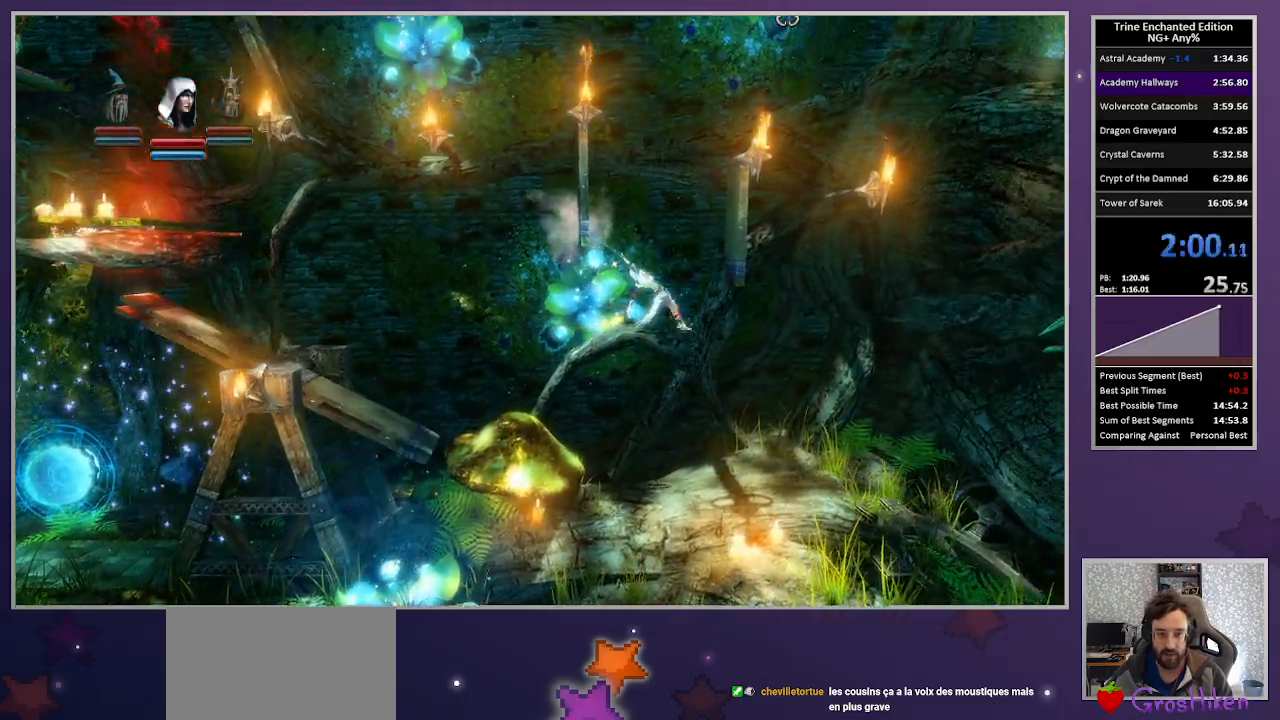
{"keys": ["right", "up"], "mouse": ["right"], "events": [[50, "space", "down"], [233, "right", "down"], [233, "space", "up"], [383, "mouse_right", "down"]]}
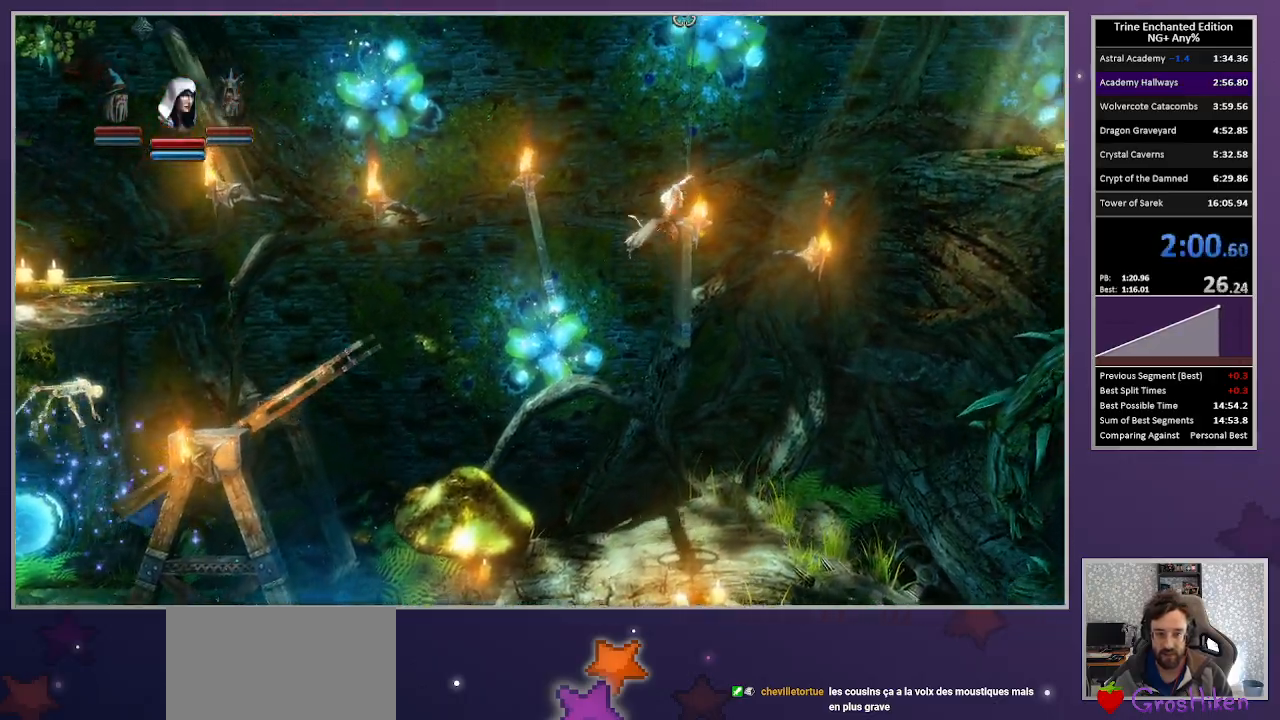
{"keys": ["right"], "mouse": [], "events": [[67, "mouse_right", "up"], [250, "up", "up"]]}
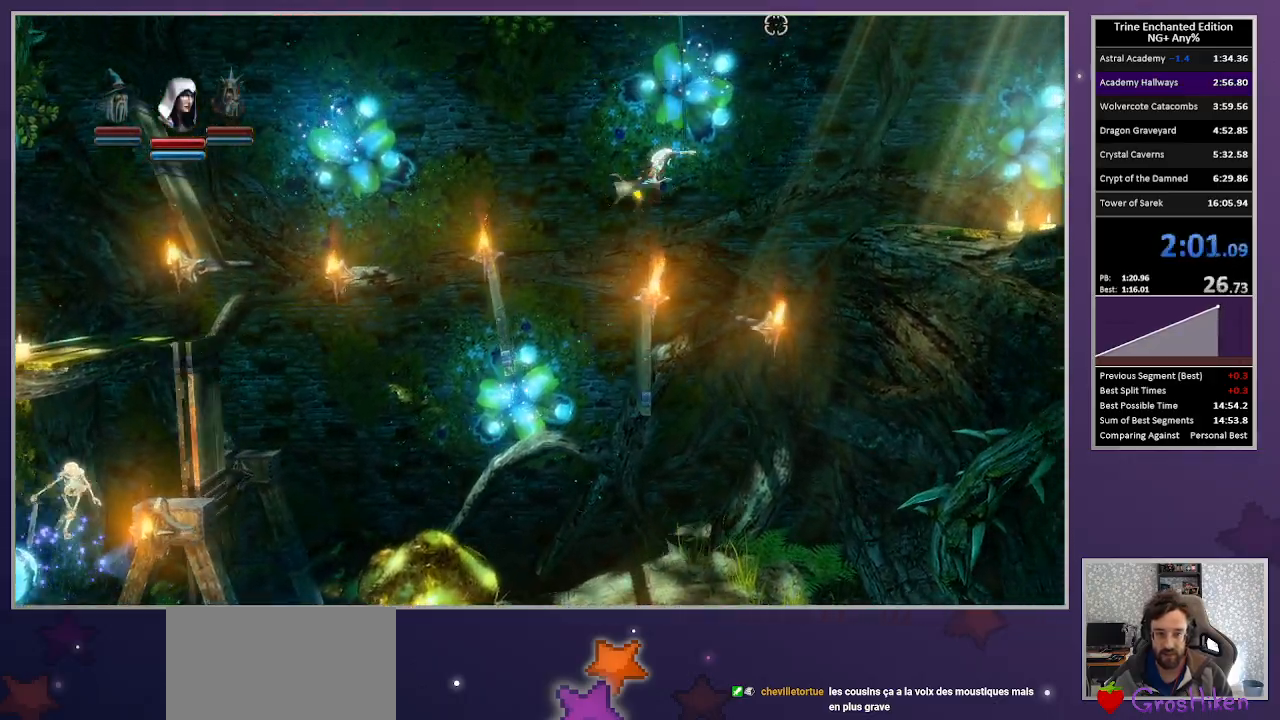
{"keys": ["right", "space", "up"], "mouse": [], "events": [[133, "up", "down"], [317, "space", "down"]]}
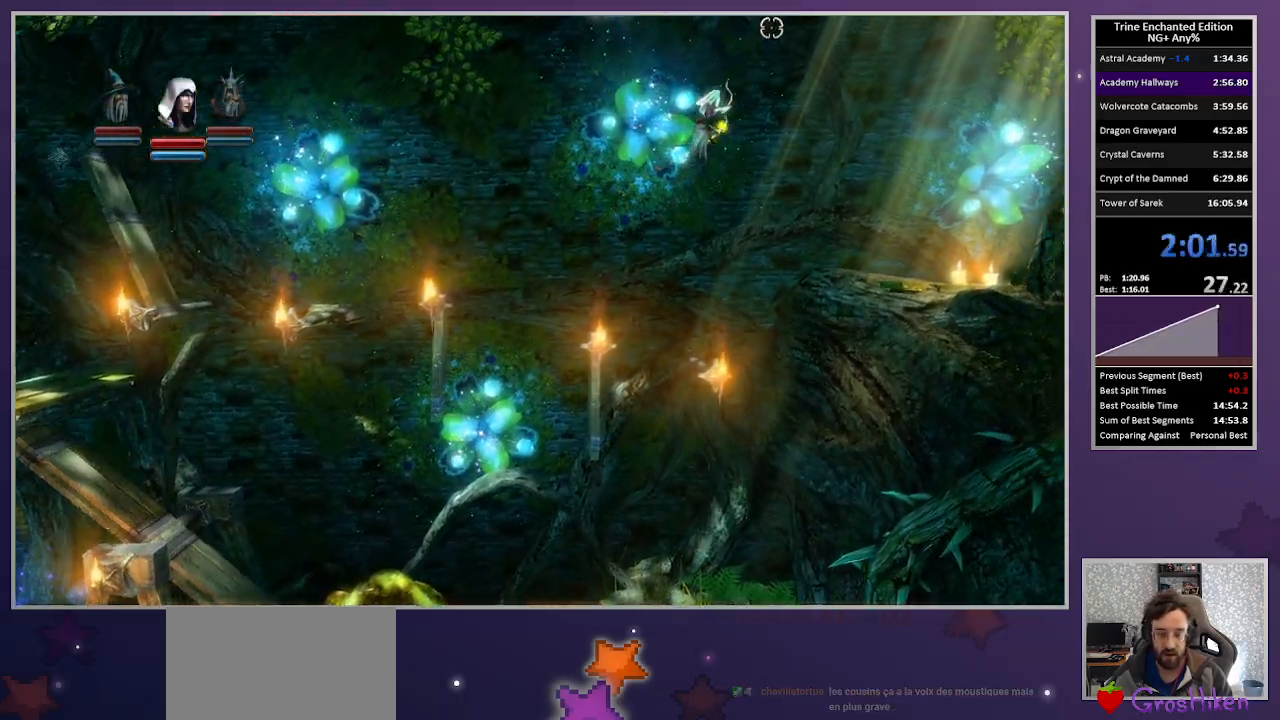
{"keys": ["right", "space", "up"], "mouse": [], "events": []}
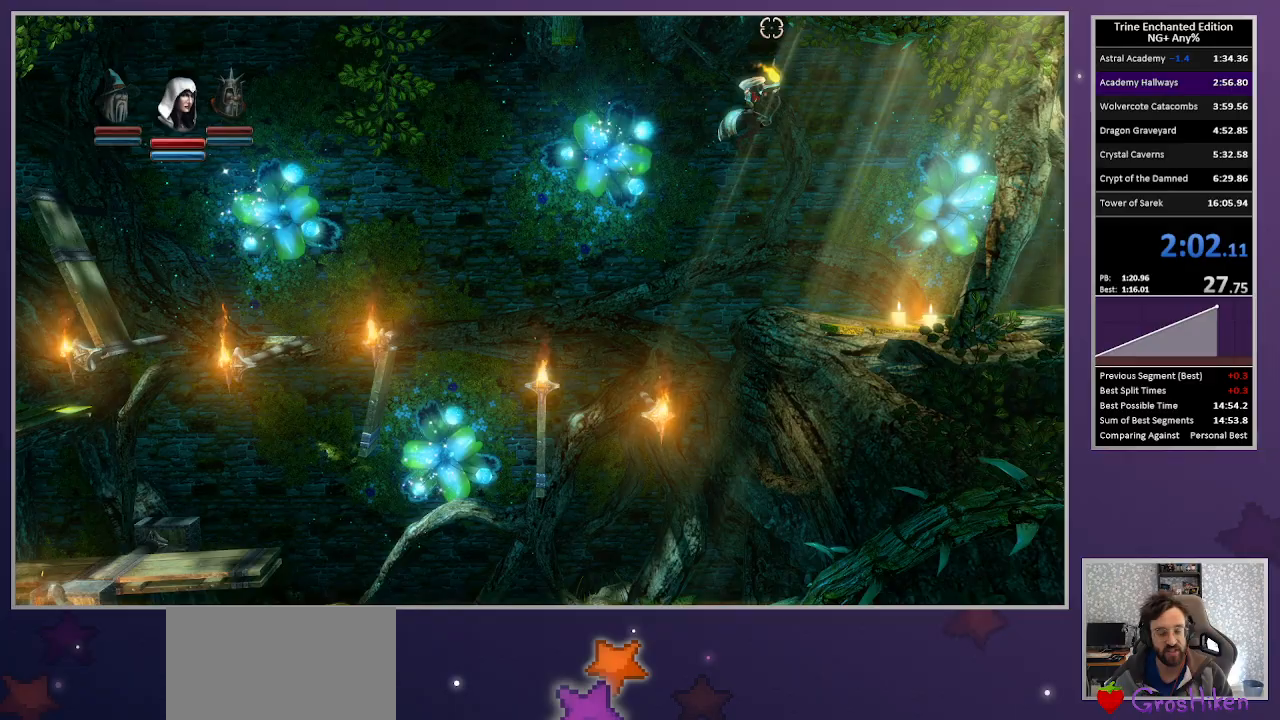
{"keys": ["right", "space"], "mouse": [], "events": [[67, "space", "up"], [67, "up", "up"], [167, "3", "down"], [300, "3", "up"], [350, "space", "down"]]}
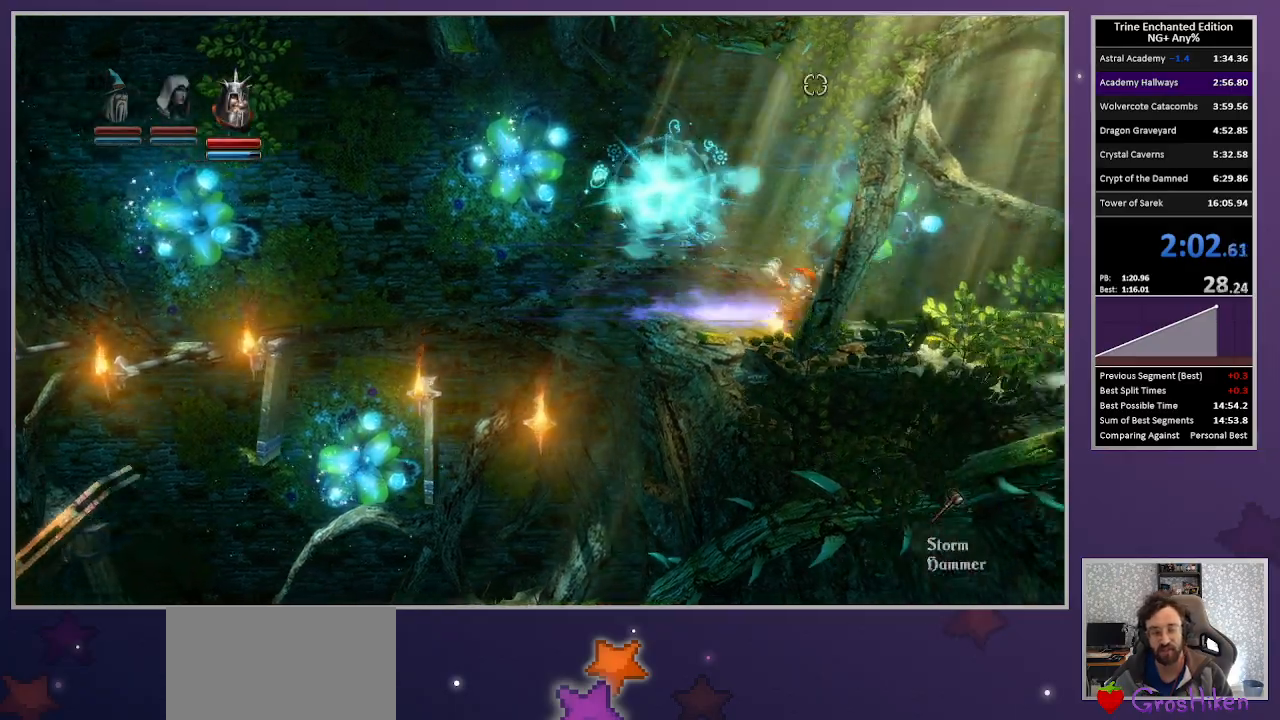
{"keys": ["right", "space"], "mouse": [], "events": [[33, "space", "up"], [500, "space", "down"]]}
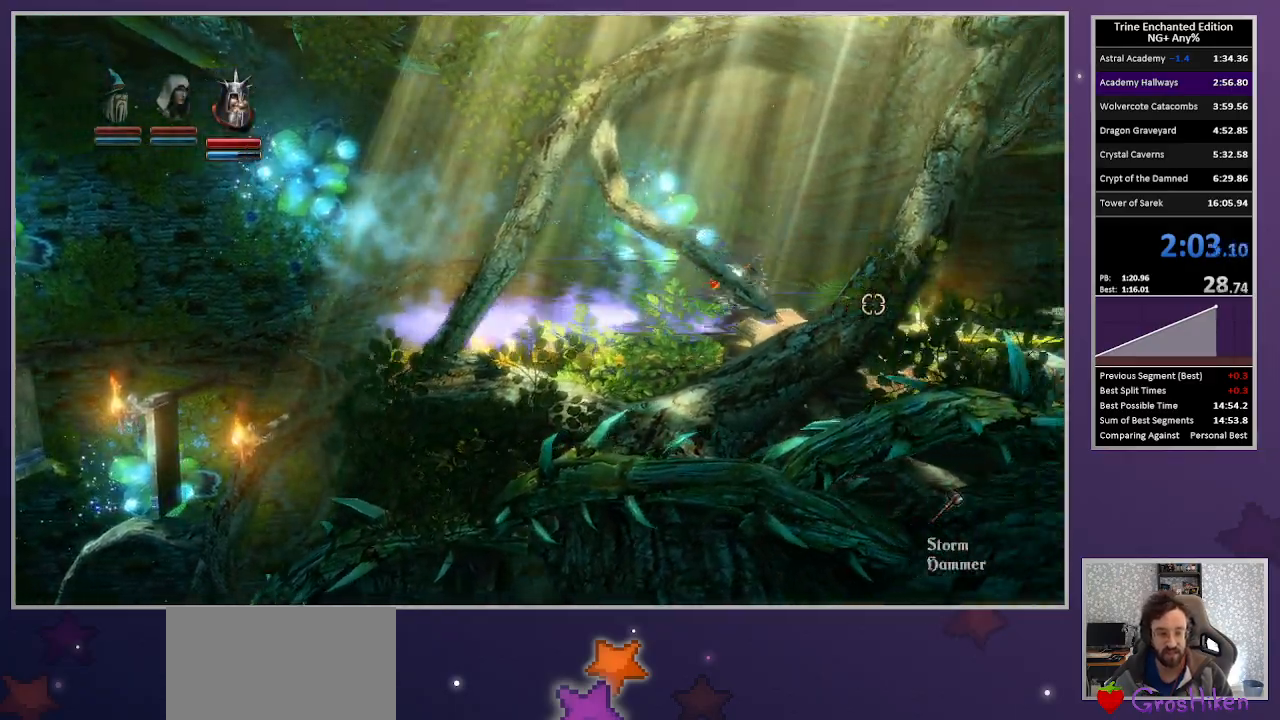
{"keys": ["right"], "mouse": [], "events": [[150, "space", "up"]]}
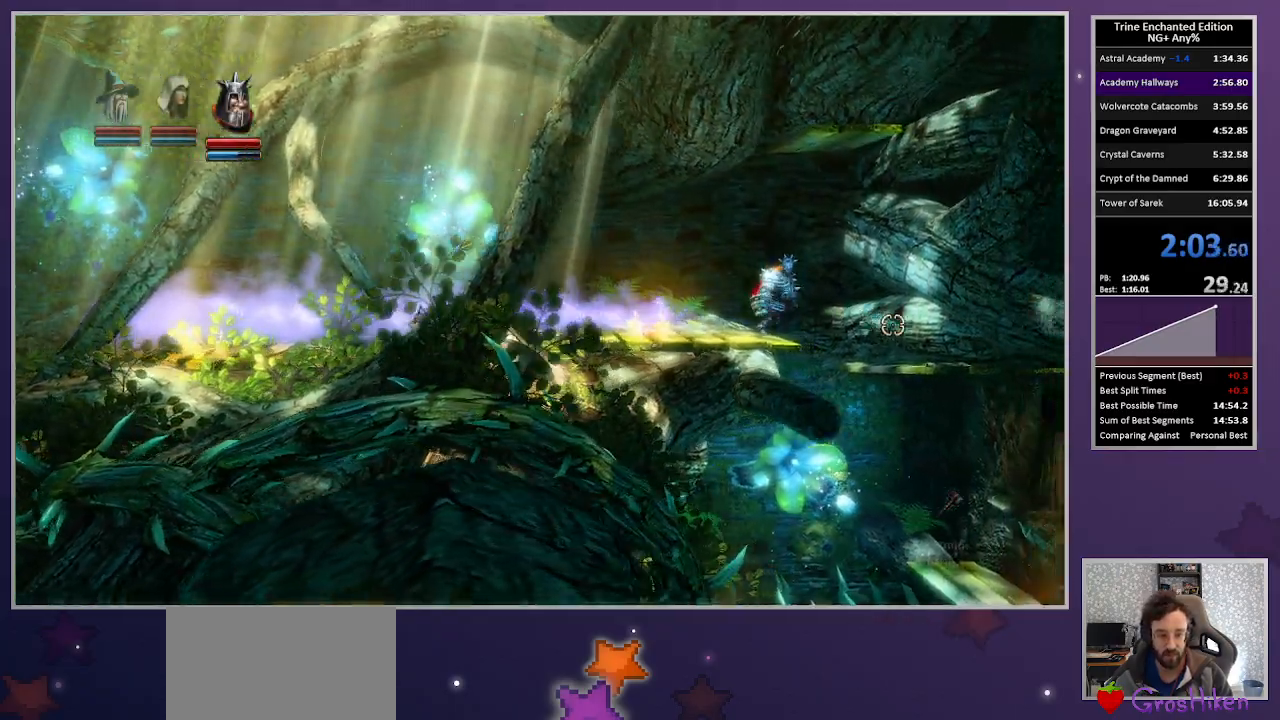
{"keys": ["right", "up"], "mouse": ["right"], "events": [[67, "space", "down"], [200, "space", "up"], [250, "2", "down"], [300, "right", "up"], [350, "2", "up"], [400, "right", "down"], [433, "mouse_right", "down"], [483, "up", "down"]]}
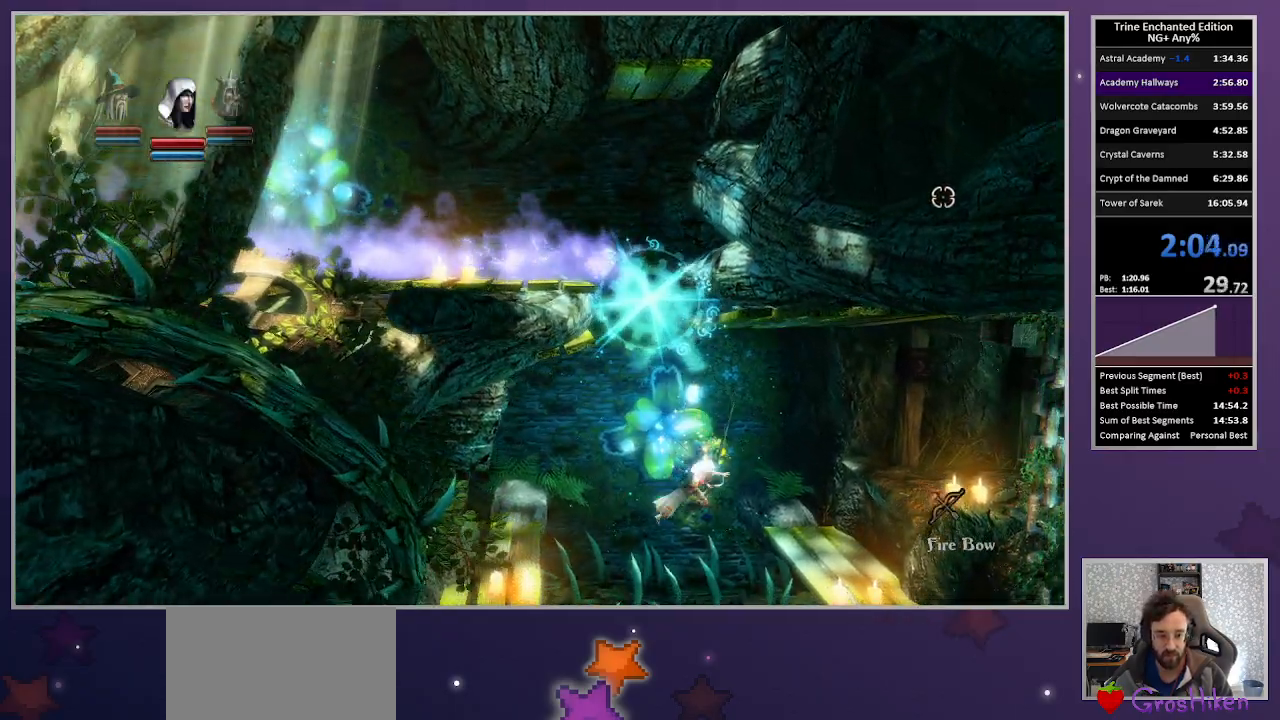
{"keys": ["right", "space", "up"], "mouse": [], "events": [[83, "mouse_right", "up"], [500, "space", "down"]]}
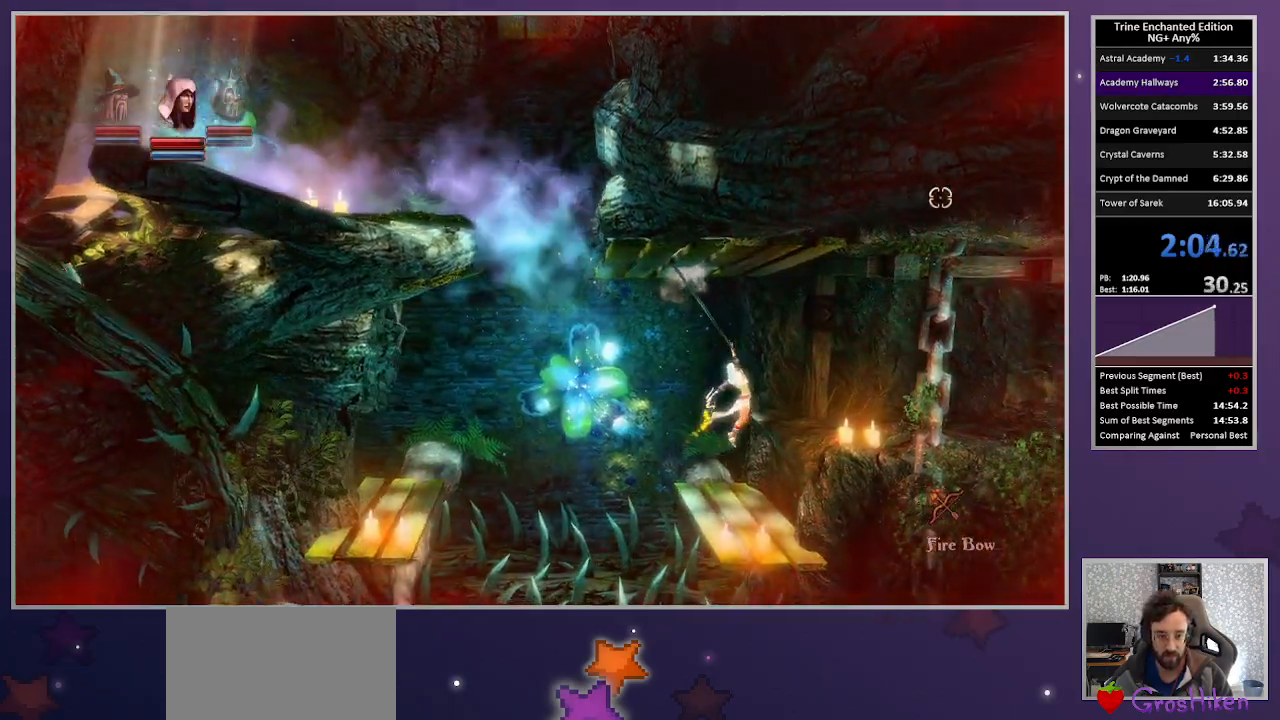
{"keys": ["right"], "mouse": [], "events": [[100, "up", "up"], [150, "space", "up"], [233, "3", "down"], [383, "3", "up"]]}